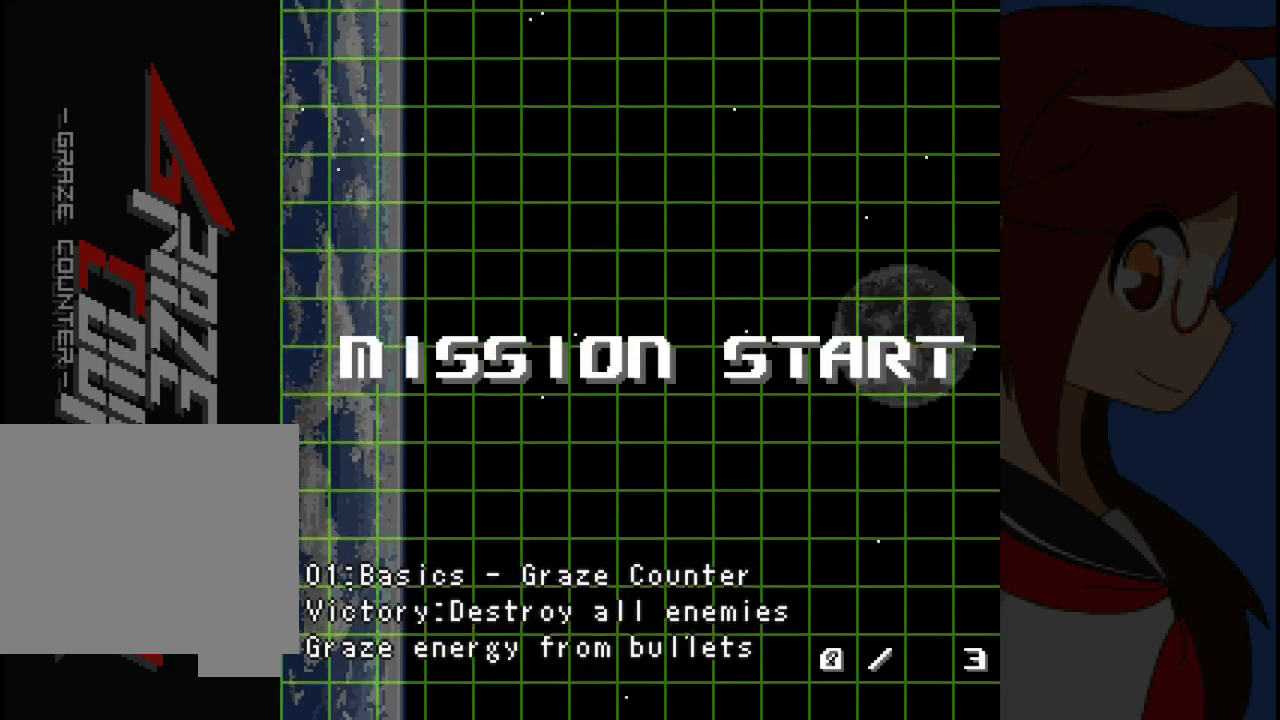
Gameplay with a controller (Xbox layout); each line is a JSON object with the inputs held at the frame after it. "events" lists button and stick changes between this image and that frame as [ms after this image, input, new state], when the widget could be followed in between. Not read: L2 L3 R2 R3 right_stick.
{"buttons": [], "left_stick": "center", "events": []}
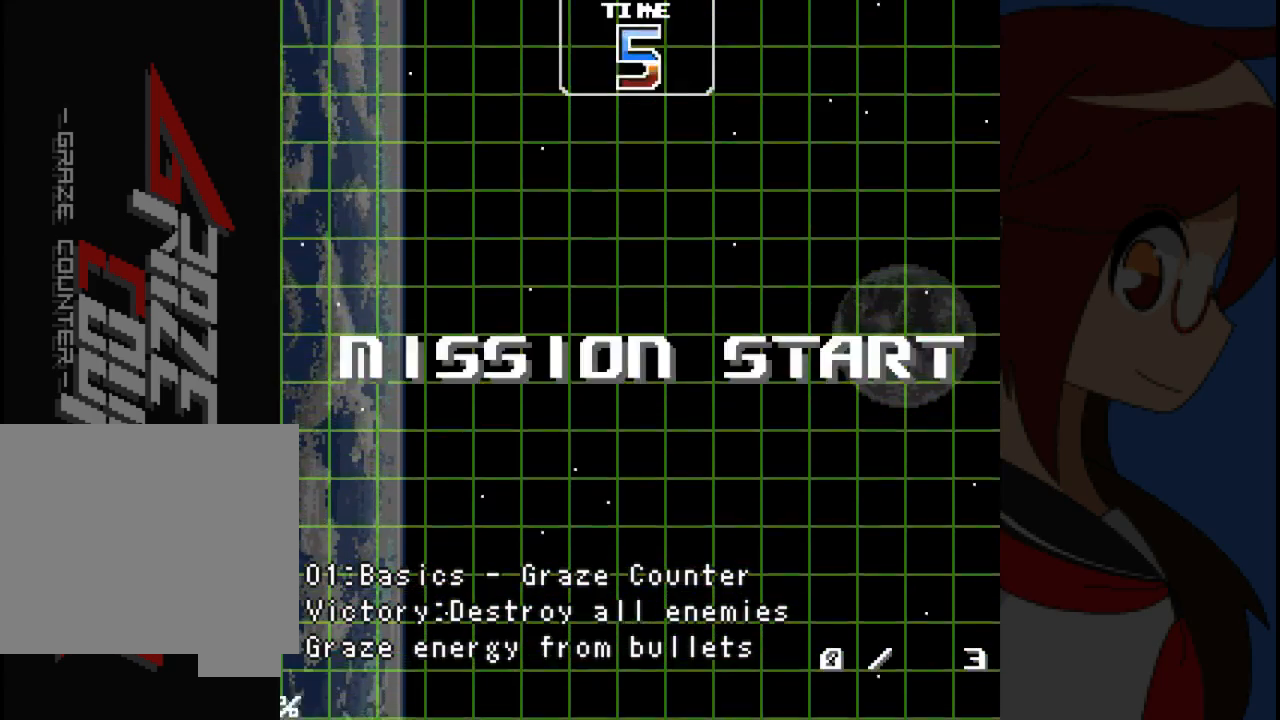
{"buttons": [], "left_stick": "center", "events": []}
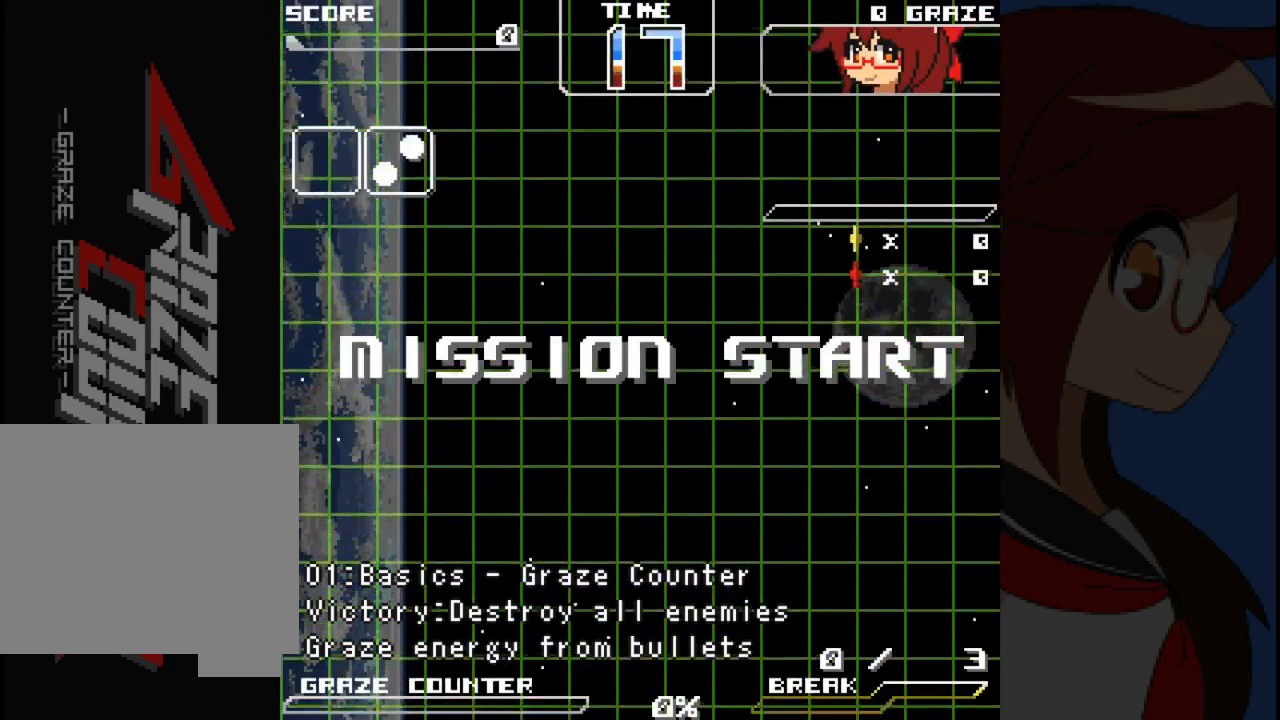
{"buttons": [], "left_stick": "center", "events": []}
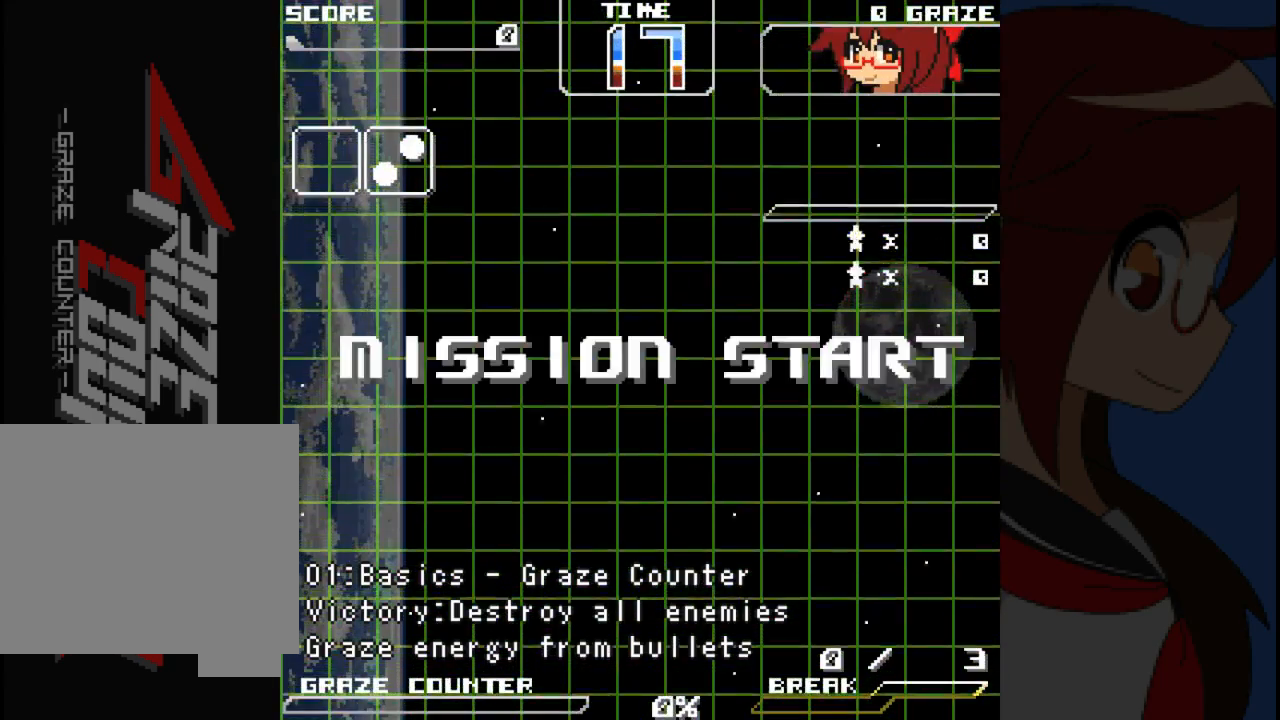
{"buttons": [], "left_stick": "center", "events": []}
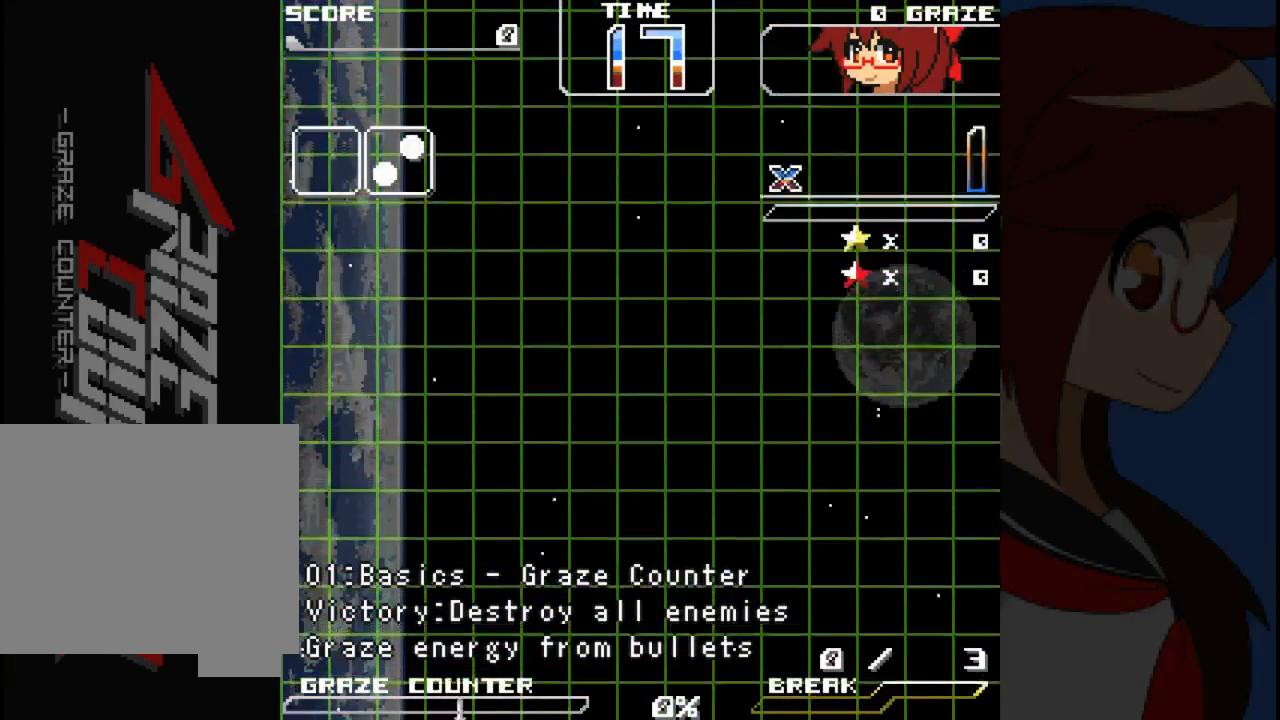
{"buttons": [], "left_stick": "center", "events": []}
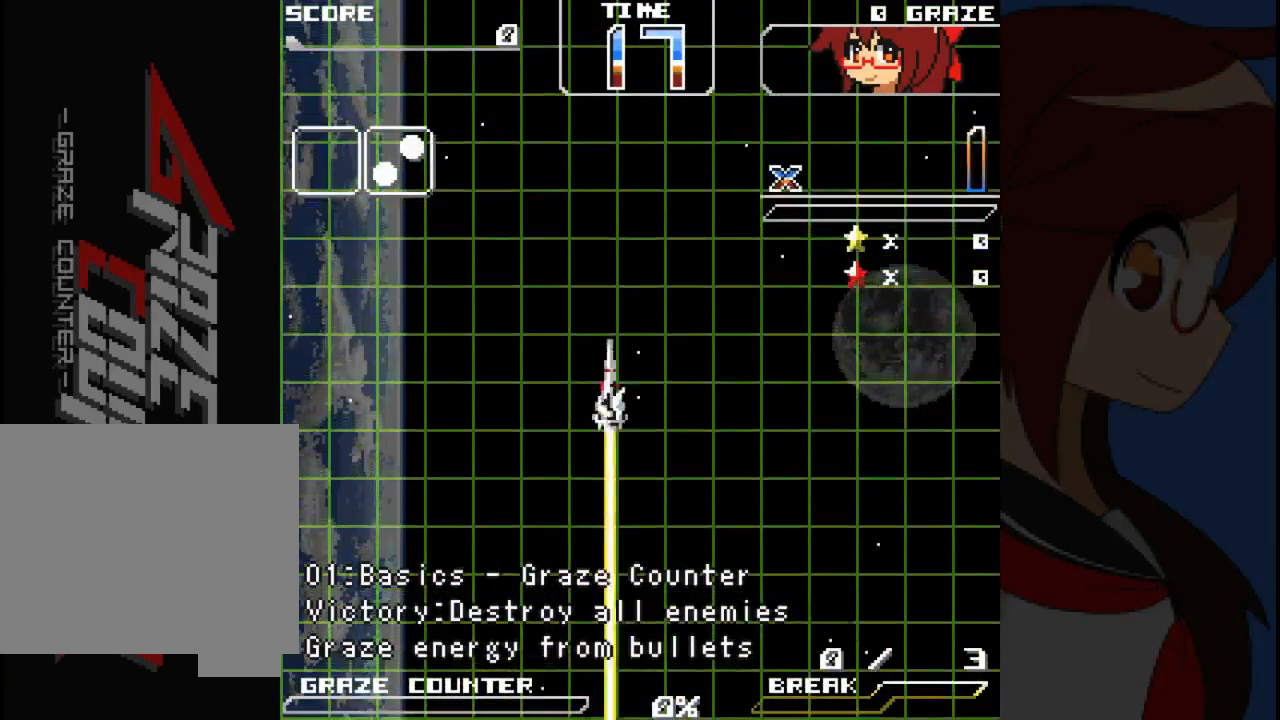
{"buttons": [], "left_stick": "center", "events": []}
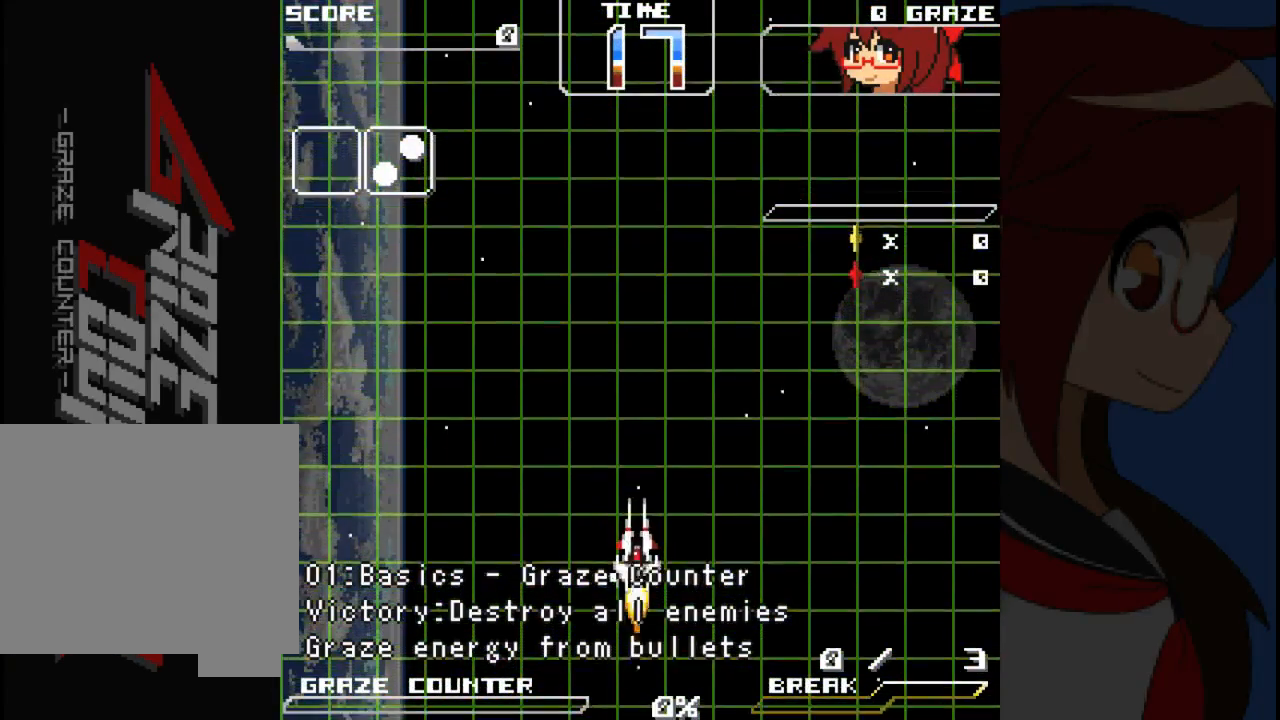
{"buttons": ["DPAD_LEFT"], "left_stick": "left", "events": [[500, "DPAD_LEFT", "down"], [500, "left_stick", "left"]]}
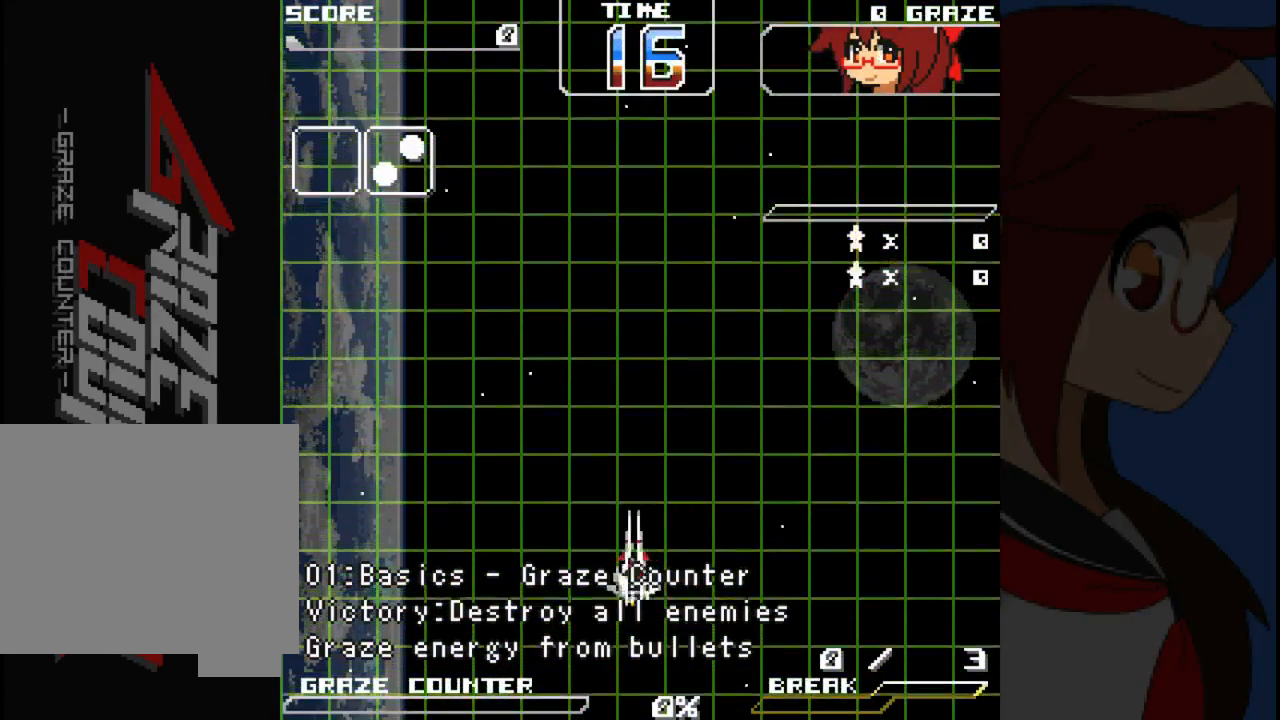
{"buttons": ["A", "DPAD_RIGHT"], "left_stick": "right", "events": [[50, "A", "down"], [300, "DPAD_LEFT", "up"], [300, "left_stick", "center"], [417, "DPAD_RIGHT", "down"], [417, "left_stick", "right"]]}
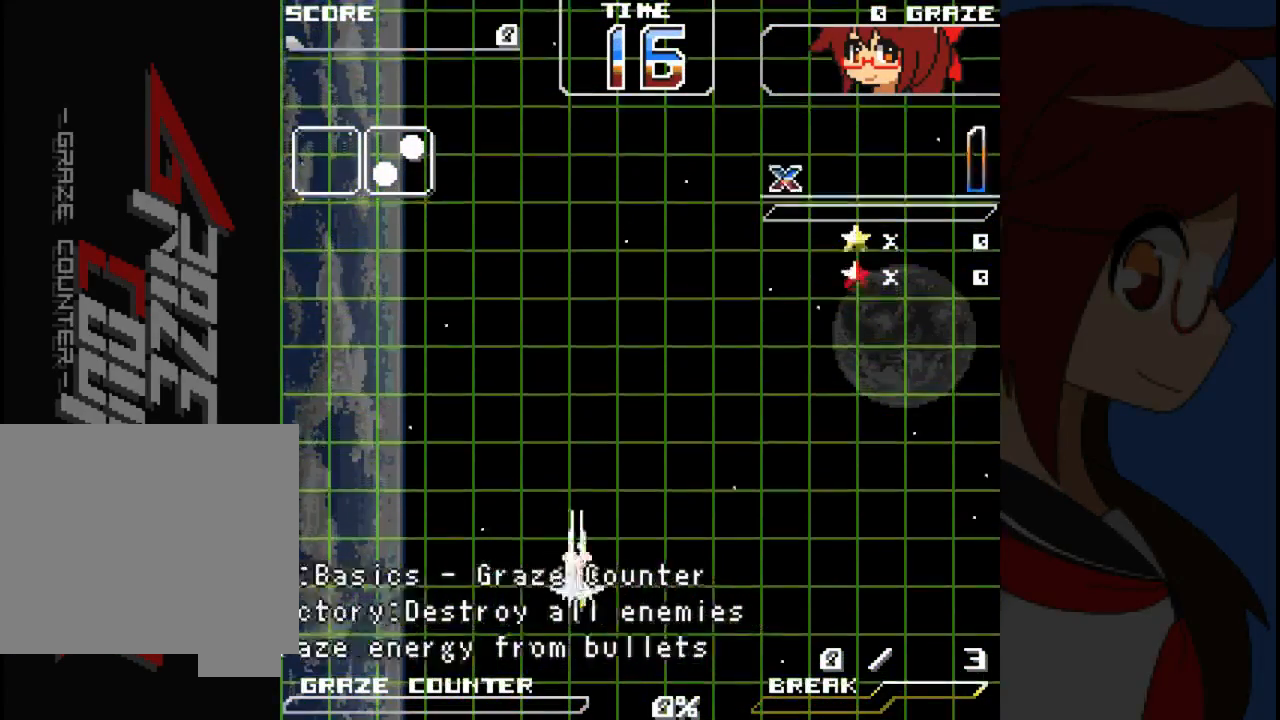
{"buttons": ["X", "DPAD_UP"], "left_stick": "up", "events": [[183, "A", "up"], [317, "DPAD_UP", "down"], [367, "DPAD_RIGHT", "up"], [367, "left_stick", "up"], [483, "X", "down"]]}
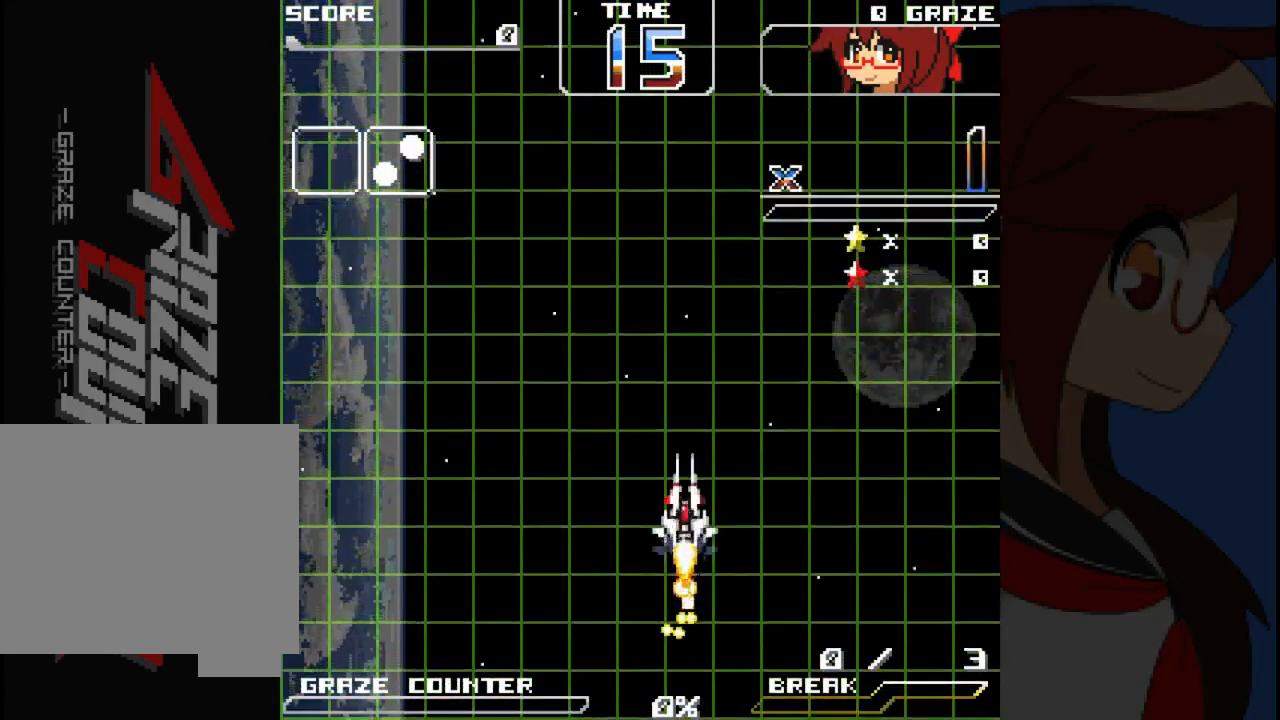
{"buttons": ["DPAD_DOWN"], "left_stick": "down", "events": [[67, "DPAD_LEFT", "down"], [83, "DPAD_UP", "up"], [83, "left_stick", "left"], [217, "X", "up"], [300, "DPAD_DOWN", "down"], [383, "DPAD_LEFT", "up"], [383, "left_stick", "down"], [433, "B", "down"], [450, "B", "up"]]}
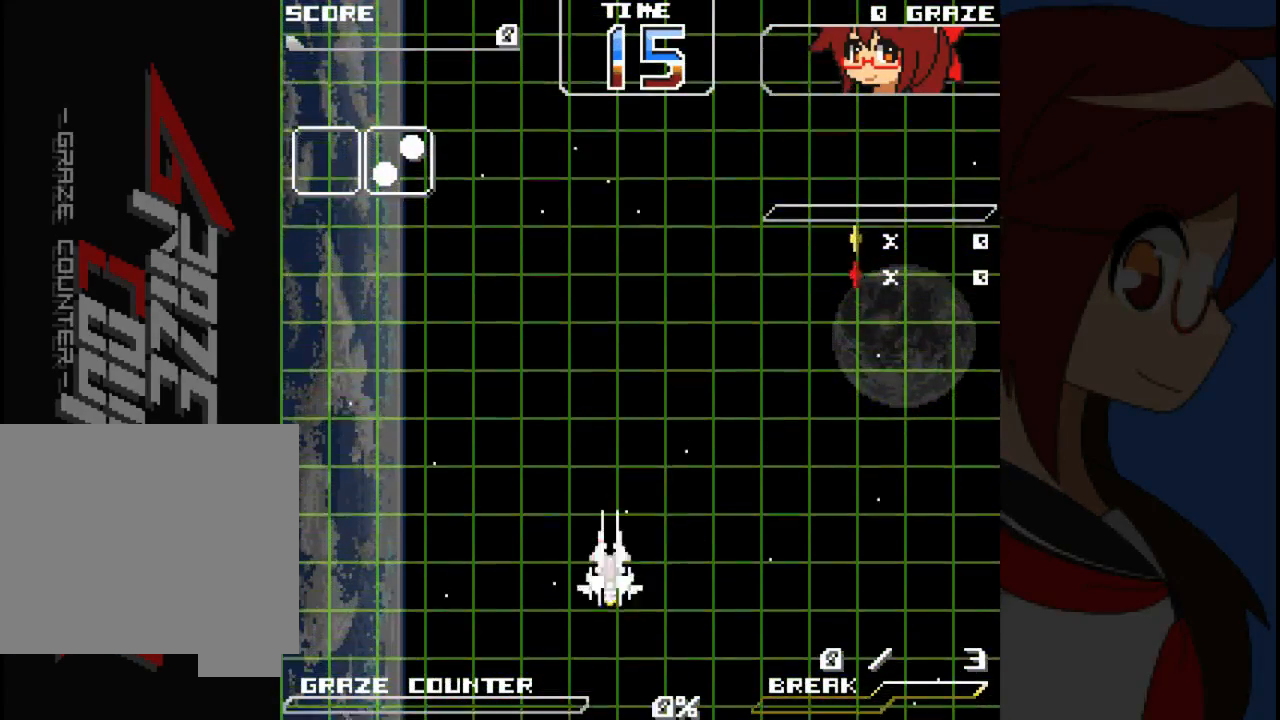
{"buttons": ["X", "DPAD_RIGHT"], "left_stick": "right", "events": [[150, "DPAD_RIGHT", "down"], [217, "DPAD_DOWN", "up"], [217, "left_stick", "right"], [267, "B", "down"], [333, "A", "down"], [333, "B", "up"], [383, "X", "down"], [417, "A", "up"]]}
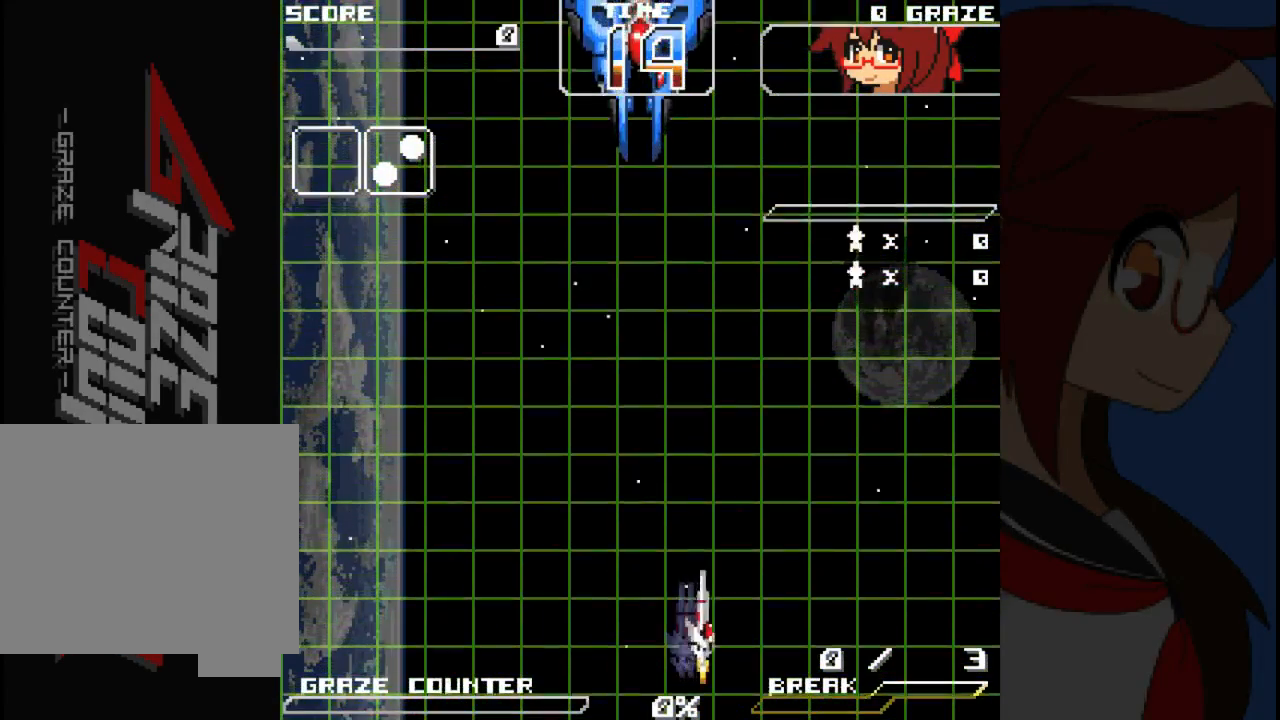
{"buttons": ["DPAD_LEFT"], "left_stick": "left", "events": [[33, "DPAD_UP", "down"], [67, "DPAD_RIGHT", "up"], [67, "X", "up"], [67, "left_stick", "up"], [233, "DPAD_LEFT", "down"], [300, "DPAD_UP", "up"], [300, "left_stick", "left"]]}
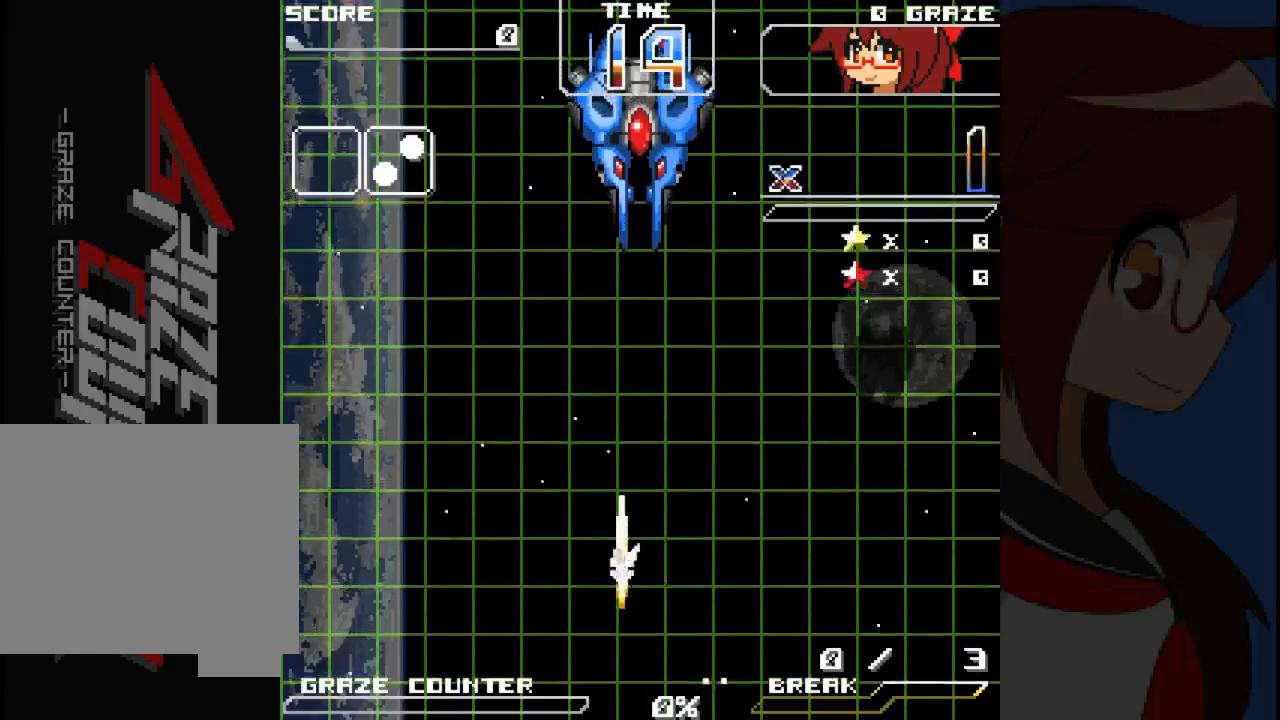
{"buttons": ["DPAD_UP", "DPAD_RIGHT"], "left_stick": "up", "events": [[17, "DPAD_LEFT", "up"], [17, "left_stick", "center"], [267, "DPAD_UP", "down"], [267, "left_stick", "up"], [483, "DPAD_RIGHT", "down"]]}
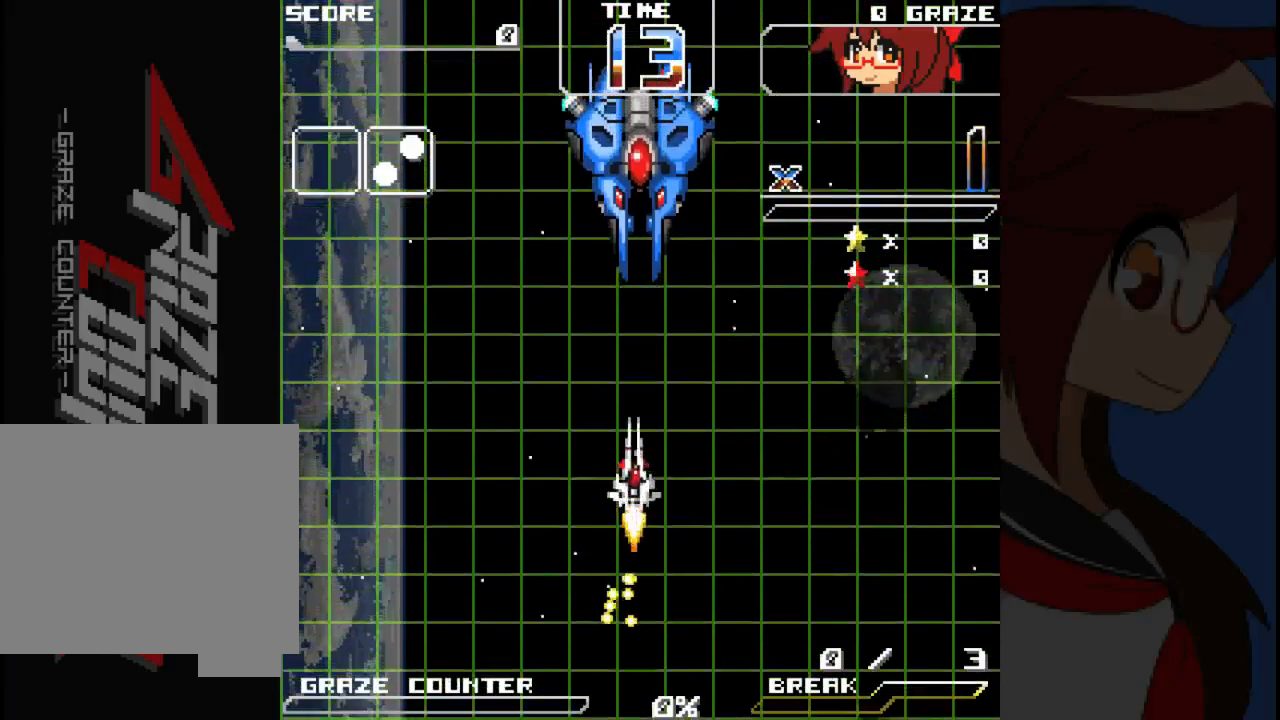
{"buttons": ["A", "DPAD_DOWN"], "left_stick": "down", "events": [[17, "A", "down"], [17, "DPAD_UP", "up"], [17, "left_stick", "right"], [67, "DPAD_RIGHT", "up"], [67, "left_stick", "center"], [317, "DPAD_DOWN", "down"], [317, "left_stick", "down"]]}
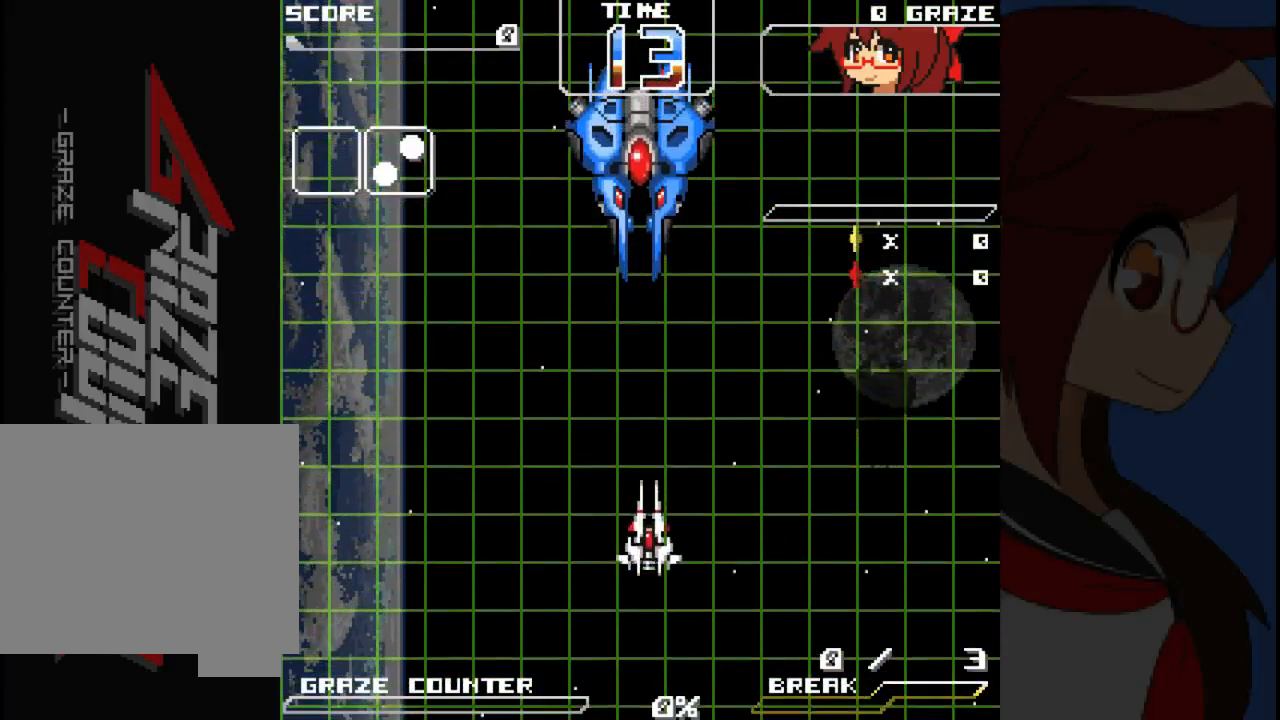
{"buttons": [], "left_stick": "center", "events": [[33, "DPAD_LEFT", "down"], [67, "DPAD_DOWN", "up"], [67, "left_stick", "left"], [200, "DPAD_UP", "down"], [217, "A", "up"], [217, "DPAD_LEFT", "up"], [217, "left_stick", "up"], [333, "DPAD_UP", "up"], [333, "left_stick", "center"], [350, "Y", "down"], [383, "Y", "up"]]}
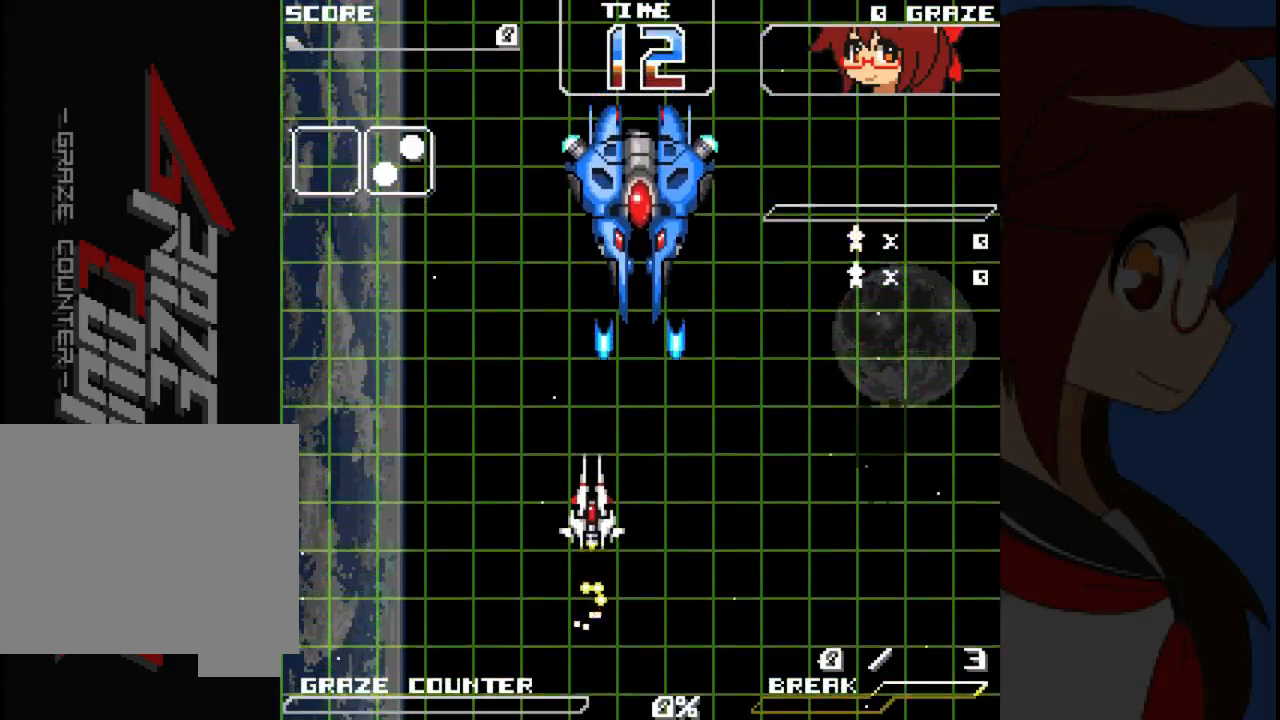
{"buttons": [], "left_stick": "center", "events": [[100, "DPAD_DOWN", "down"], [100, "left_stick", "down"], [233, "DPAD_RIGHT", "down"], [250, "DPAD_DOWN", "up"], [250, "left_stick", "right"], [367, "DPAD_RIGHT", "up"], [367, "left_stick", "center"]]}
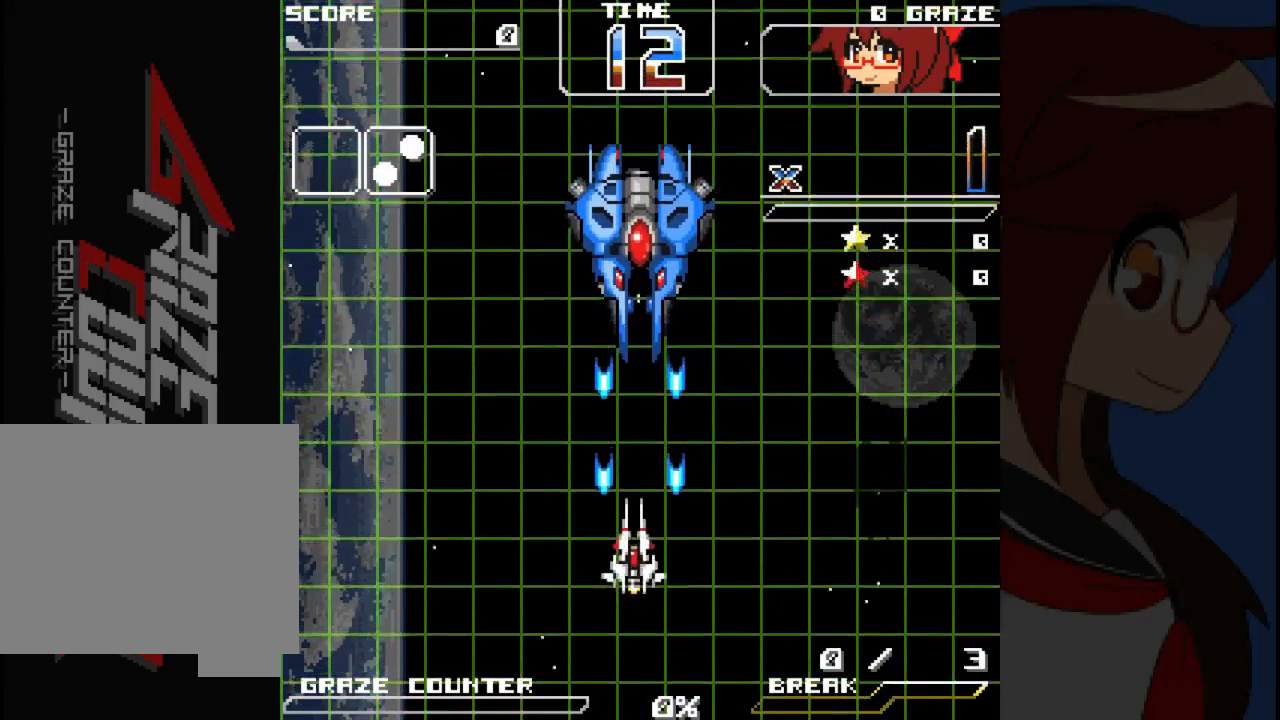
{"buttons": [], "left_stick": "center", "events": []}
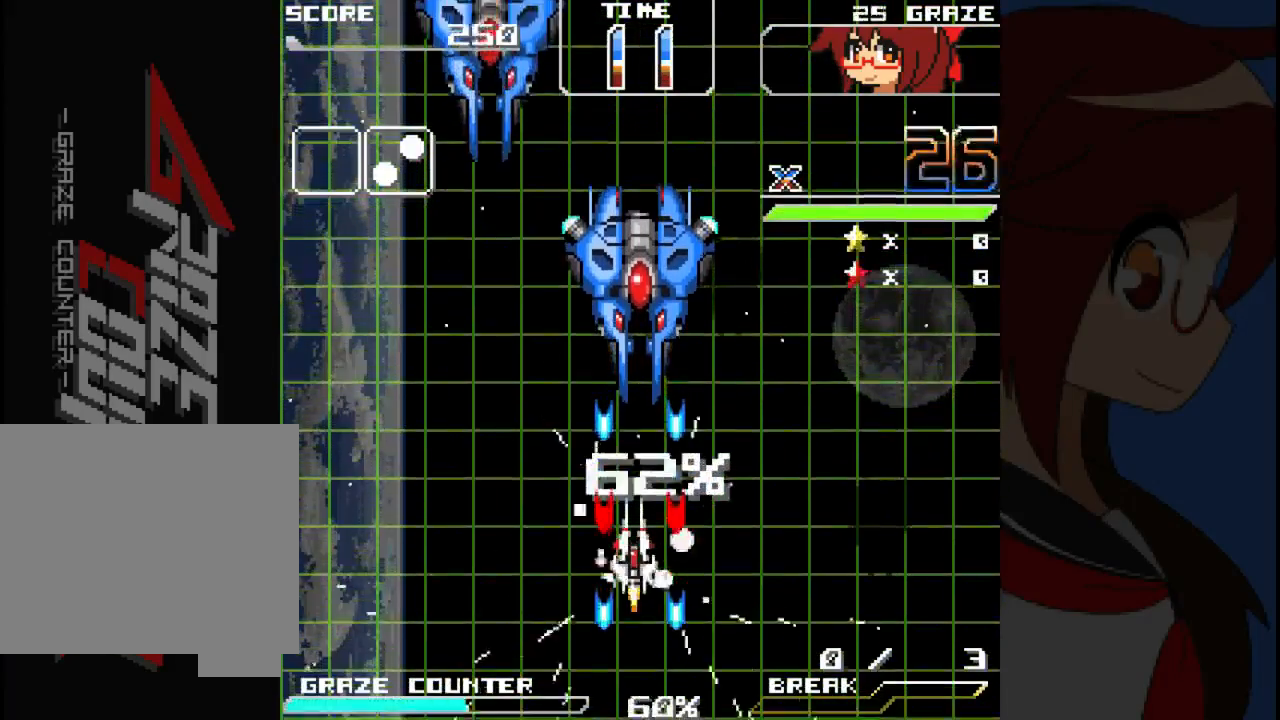
{"buttons": [], "left_stick": "center", "events": []}
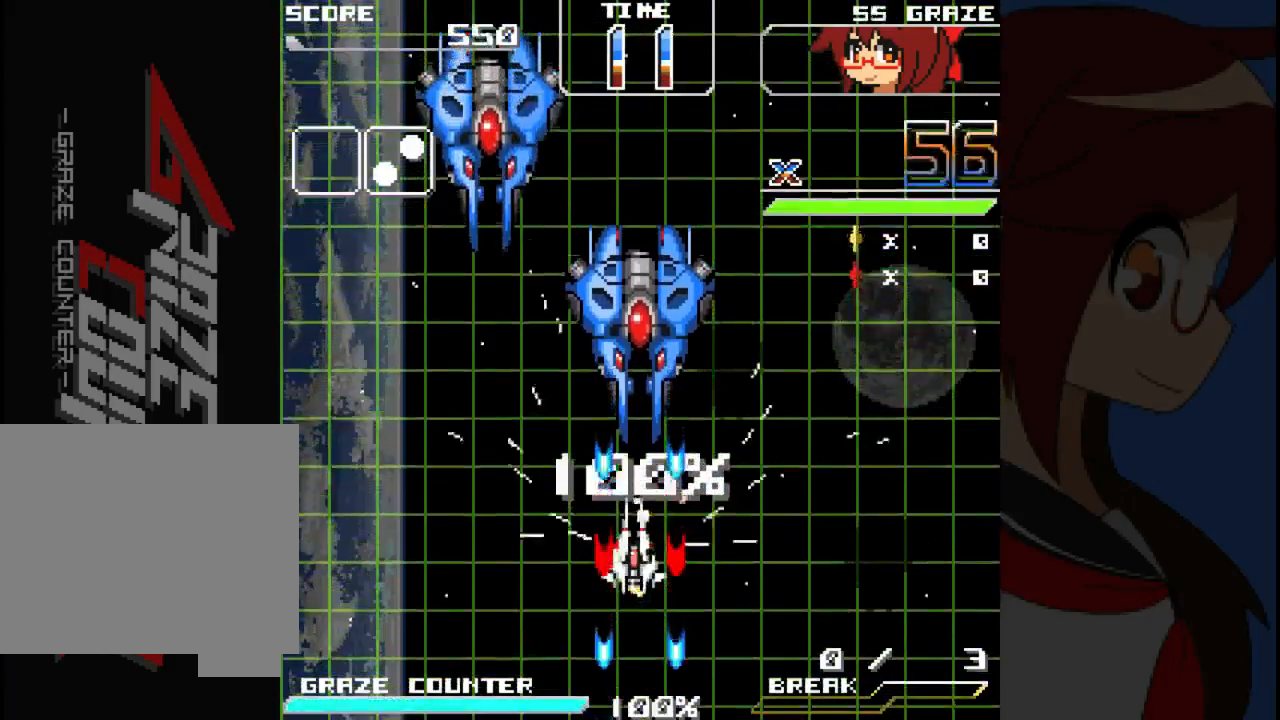
{"buttons": [], "left_stick": "center", "events": [[150, "X", "down"], [200, "X", "up"]]}
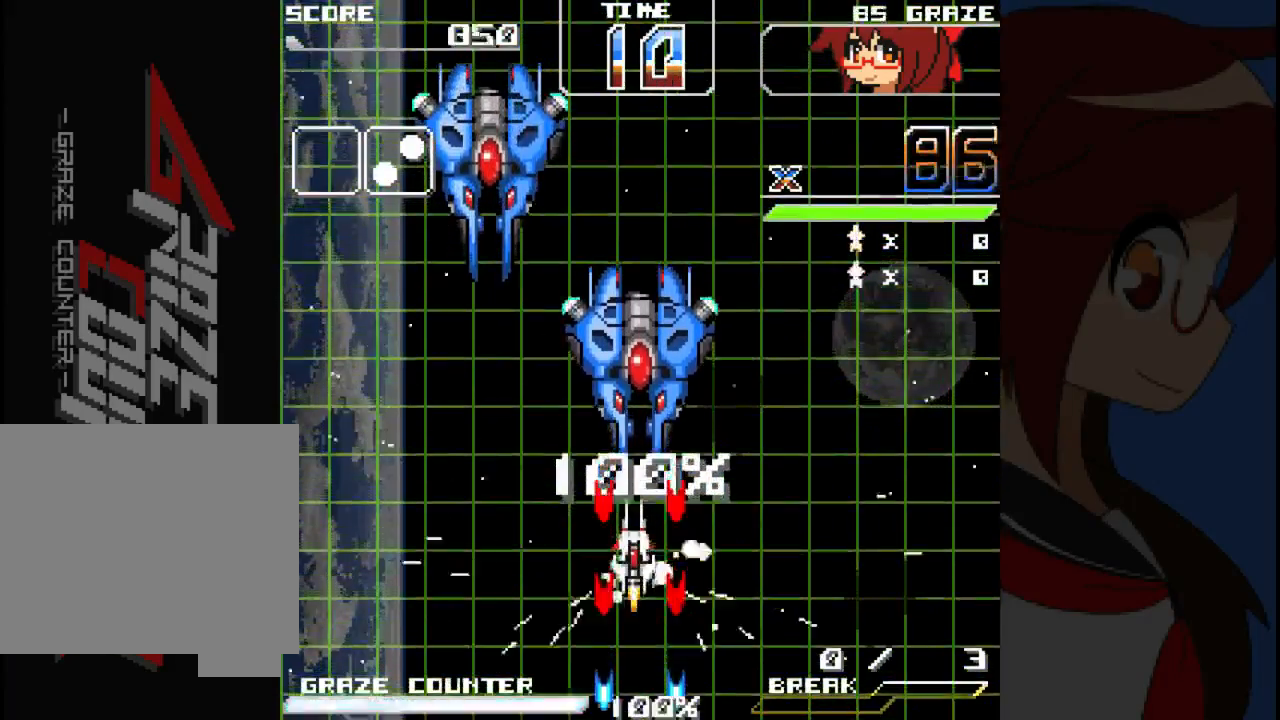
{"buttons": [], "left_stick": "center", "events": [[67, "B", "down"], [133, "B", "up"]]}